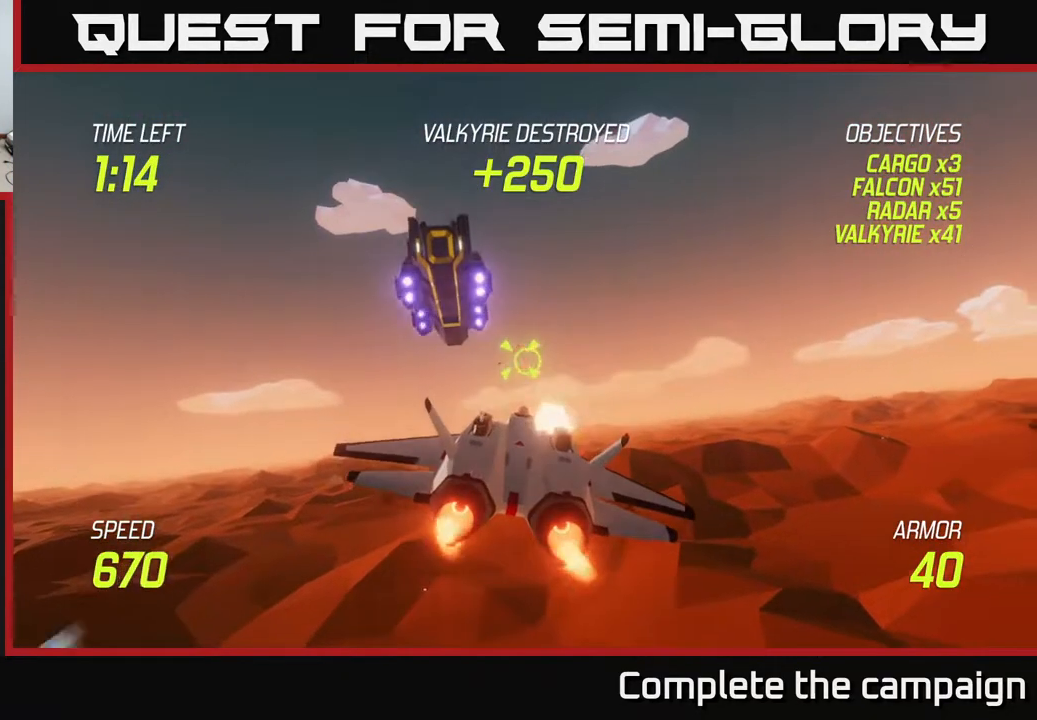
Gameplay with a controller (Xbox layout); each line is a JSON object with the inputs held at the frame after it. "events" lists button and stick changes between this image and that frame as [ms after this image, input, new state], when the widget could be followed in between. Not read: right_stick.
{"buttons": ["L2"], "left_stick": "right", "events": [[50, "left_stick", "right"], [217, "left_stick", "center"], [333, "left_stick", "right"], [500, "R2", "up"]]}
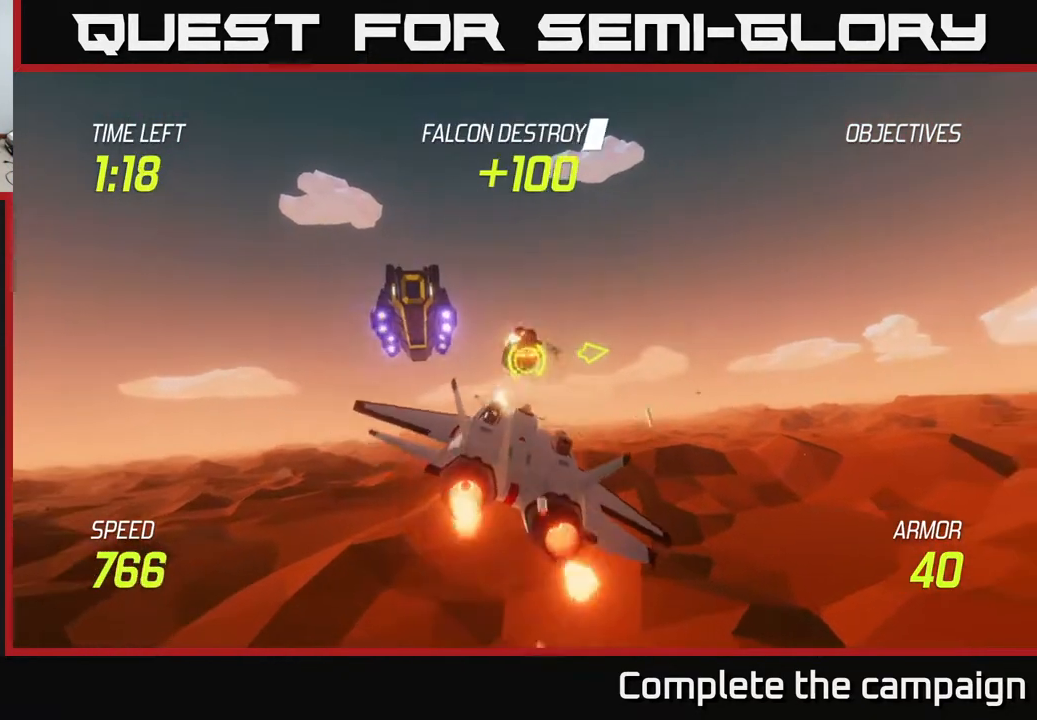
{"buttons": [], "left_stick": "right", "events": [[17, "L2", "up"]]}
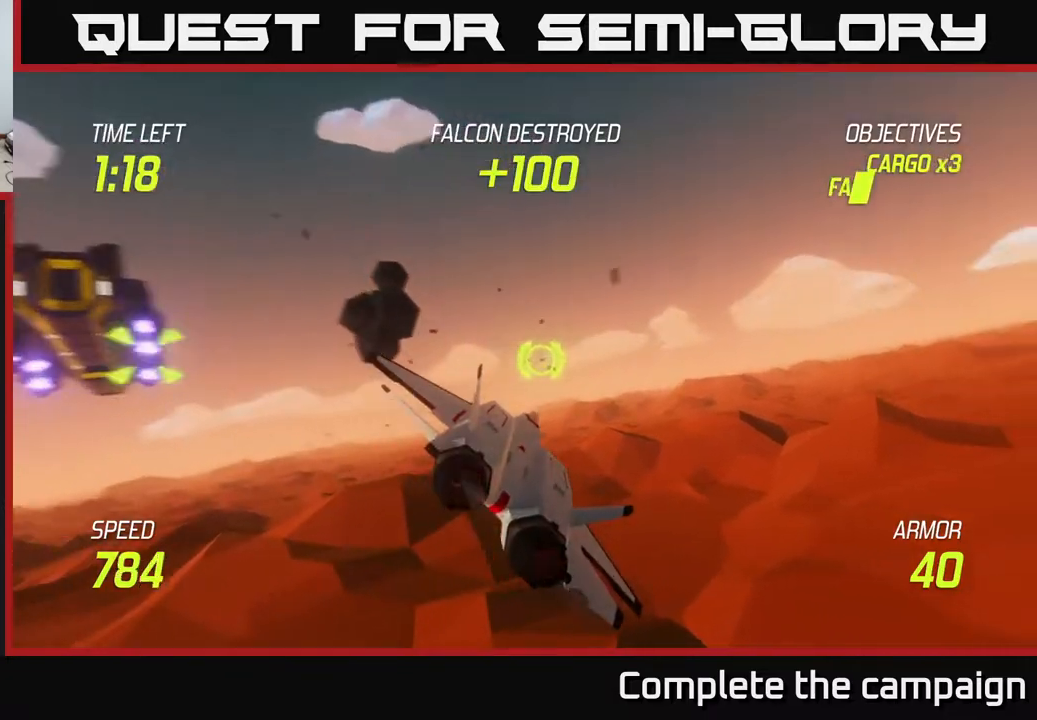
{"buttons": ["R2"], "left_stick": "up-left", "events": [[217, "left_stick", "up-right"], [433, "R2", "down"], [500, "left_stick", "up-left"]]}
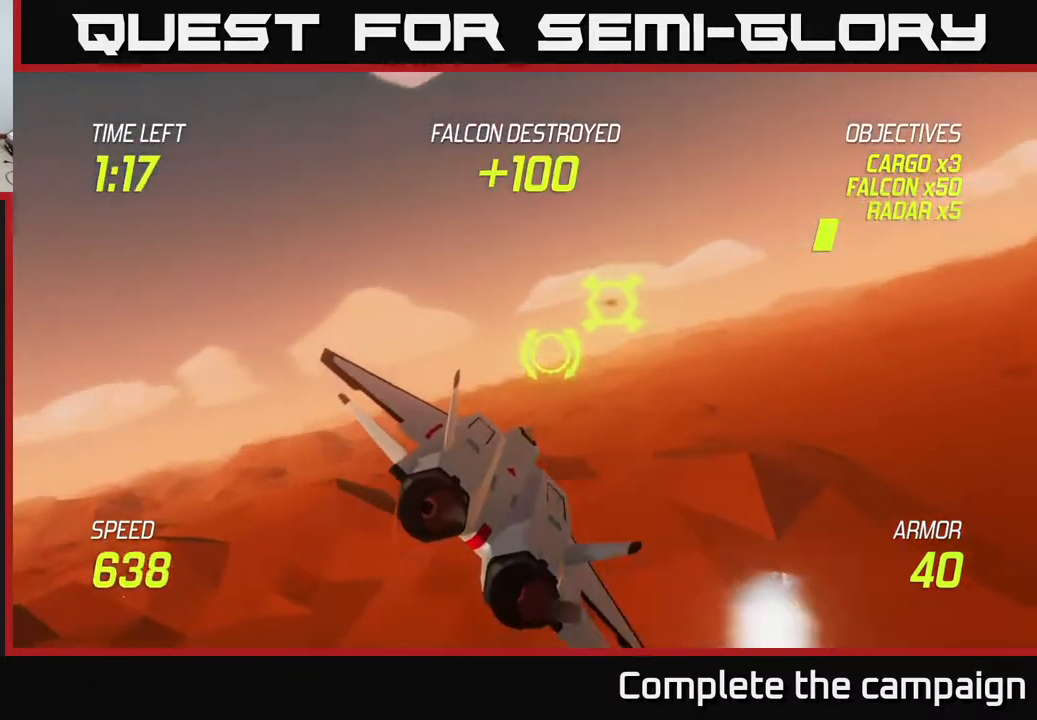
{"buttons": ["R2"], "left_stick": "center", "events": [[17, "left_stick", "left"], [117, "left_stick", "center"], [300, "left_stick", "left"], [400, "left_stick", "center"]]}
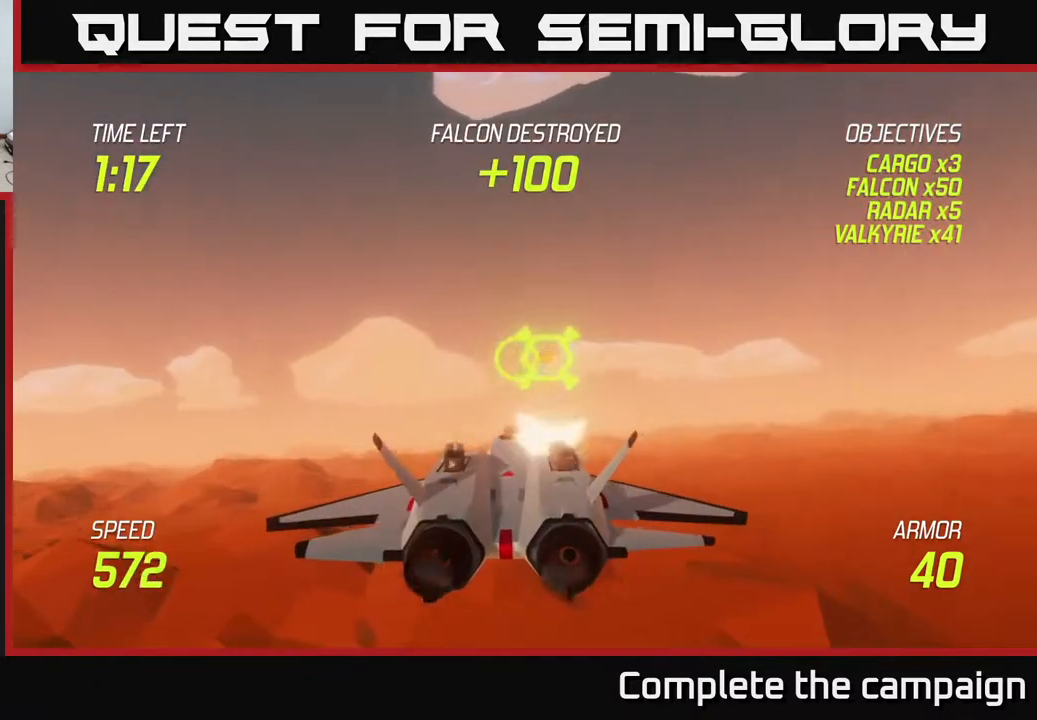
{"buttons": ["R2"], "left_stick": "left", "events": [[67, "left_stick", "left"], [200, "left_stick", "center"], [367, "left_stick", "up-left"], [450, "left_stick", "left"]]}
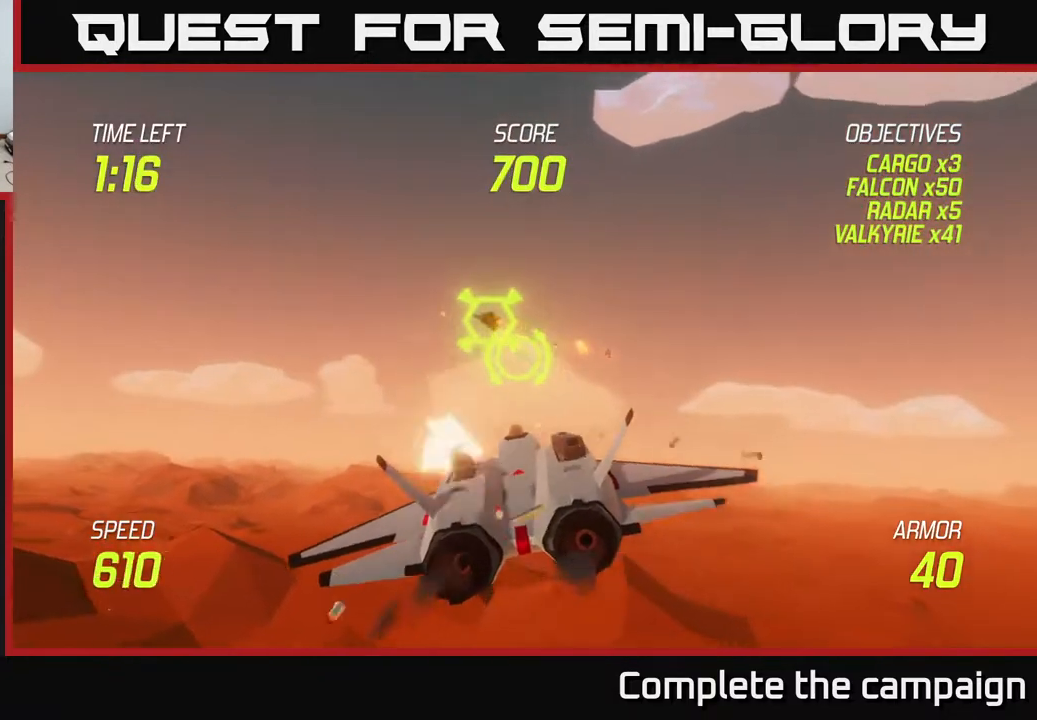
{"buttons": [], "left_stick": "right", "events": [[50, "R2", "up"], [50, "left_stick", "center"], [100, "left_stick", "right"], [317, "left_stick", "center"], [333, "L2", "down"], [417, "L2", "up"], [450, "left_stick", "right"]]}
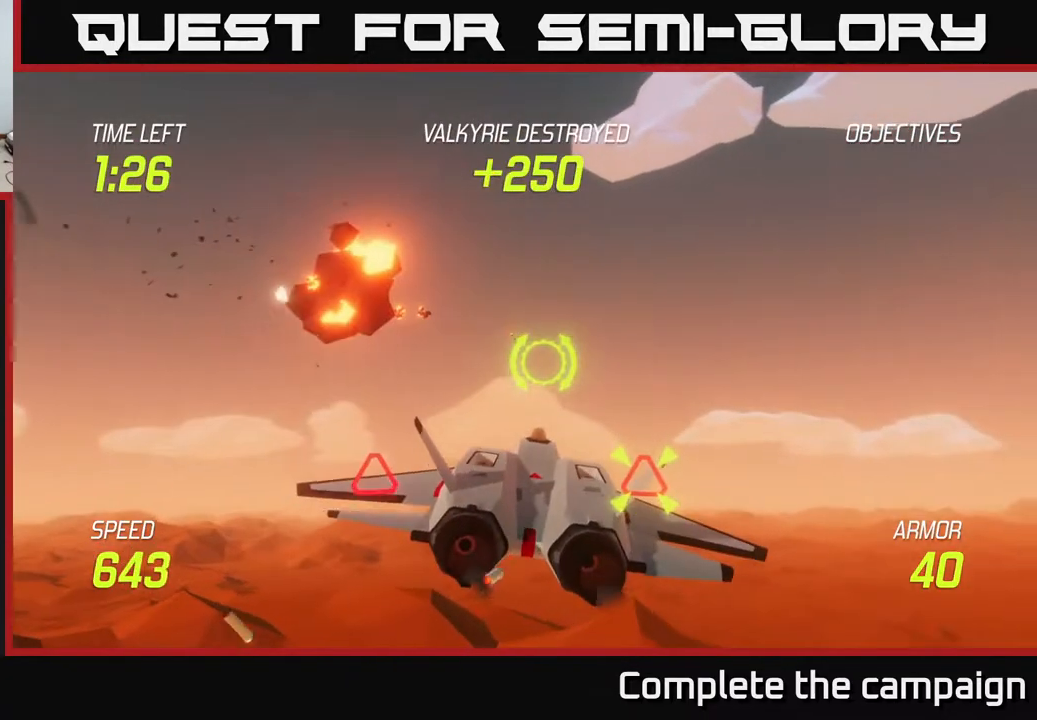
{"buttons": ["R2"], "left_stick": "center", "events": [[83, "left_stick", "down-left"], [267, "left_stick", "down-right"], [300, "R2", "down"], [400, "left_stick", "center"]]}
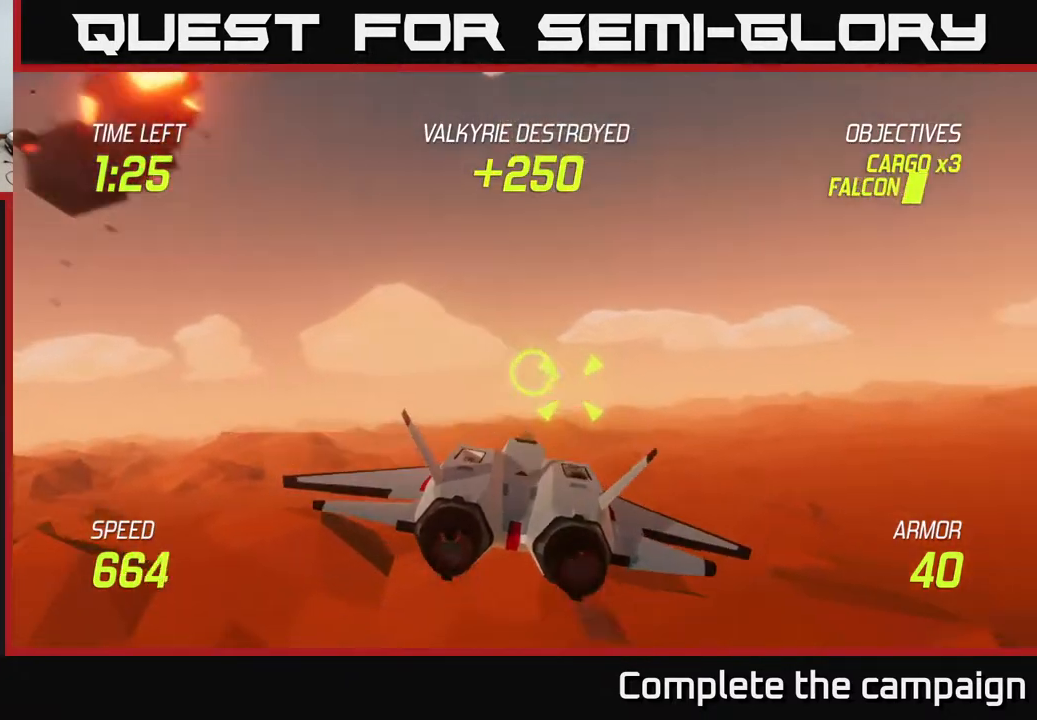
{"buttons": ["R2"], "left_stick": "center", "events": [[17, "left_stick", "right"], [133, "left_stick", "center"], [317, "left_stick", "right"], [417, "left_stick", "center"]]}
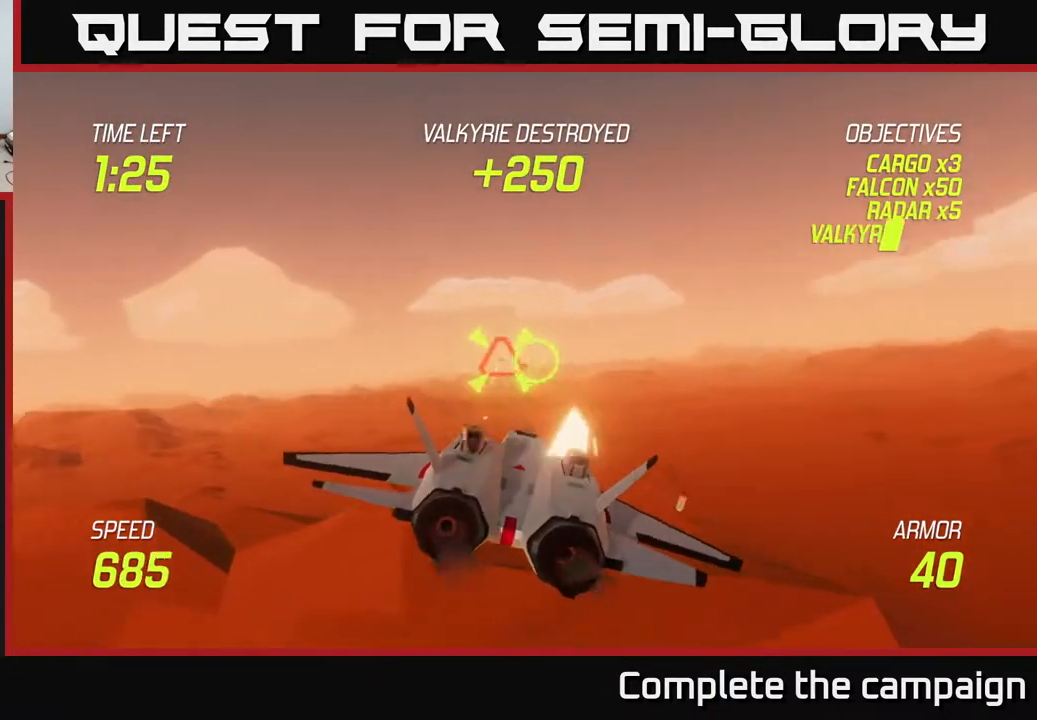
{"buttons": ["L2"], "left_stick": "right", "events": [[300, "left_stick", "right"], [350, "R2", "up"], [400, "L2", "down"]]}
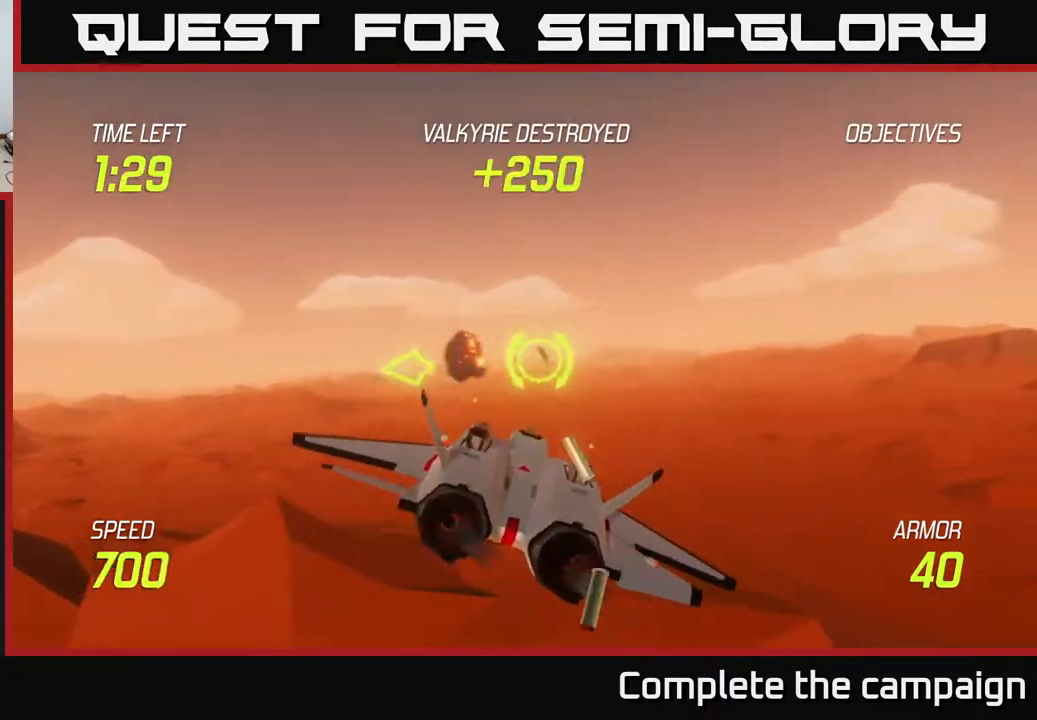
{"buttons": ["L2"], "left_stick": "right", "events": [[17, "L2", "up"], [83, "L2", "down"]]}
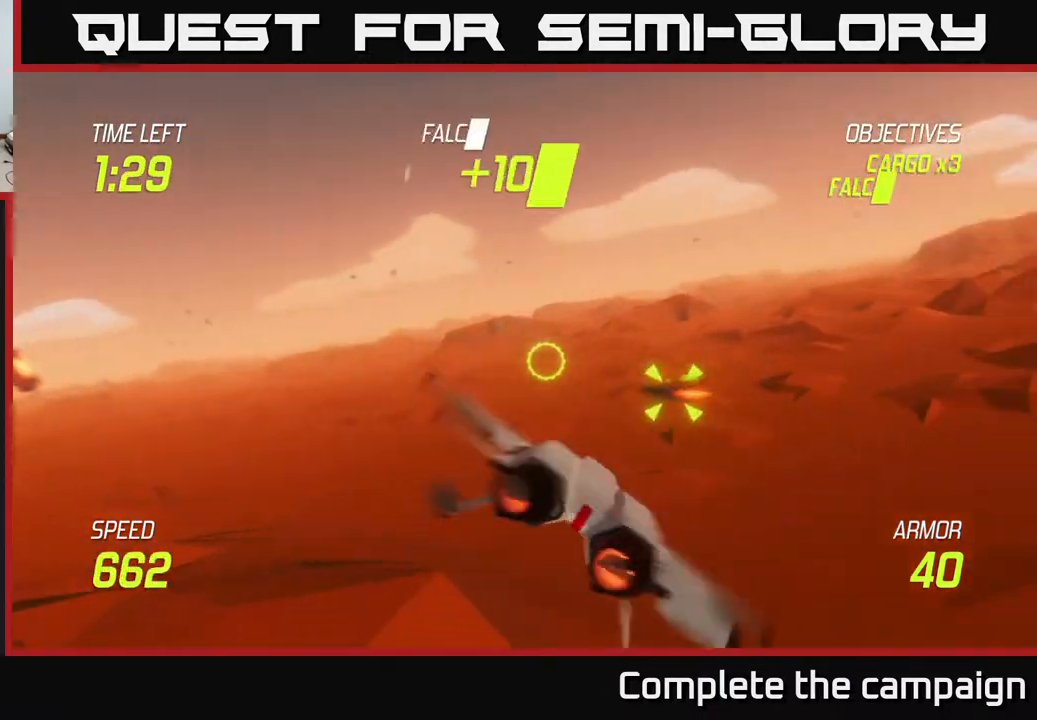
{"buttons": [], "left_stick": "left", "events": [[317, "left_stick", "left"], [417, "L2", "up"]]}
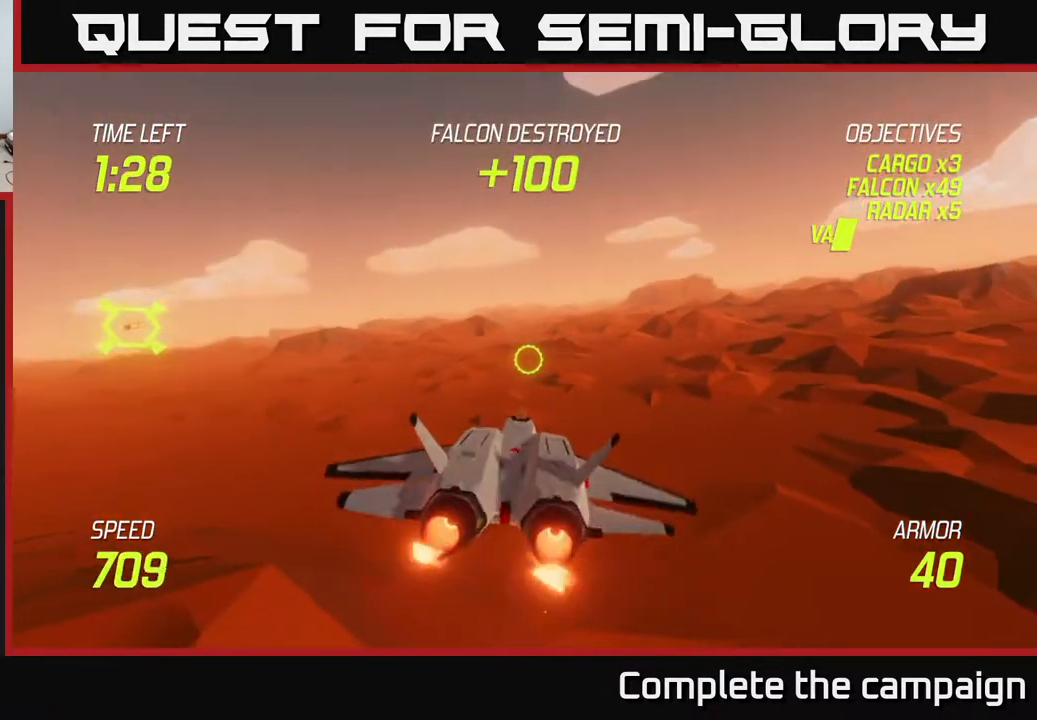
{"buttons": [], "left_stick": "up-left", "events": [[117, "left_stick", "up-left"]]}
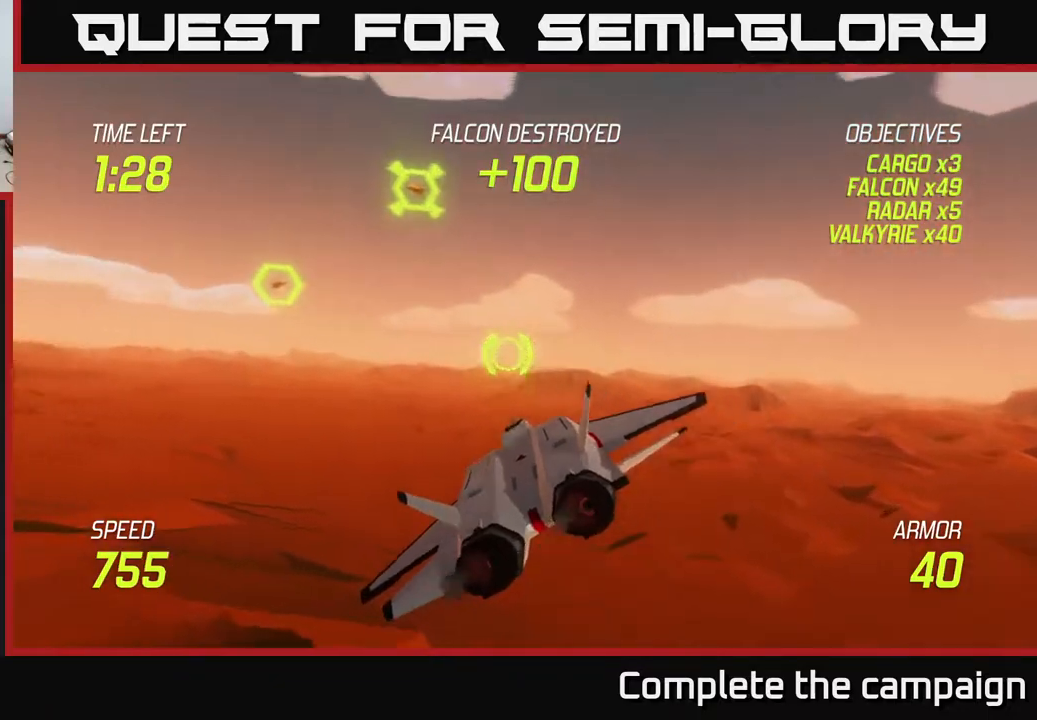
{"buttons": ["R2"], "left_stick": "center", "events": [[33, "R2", "down"], [350, "left_stick", "up-right"], [417, "left_stick", "center"]]}
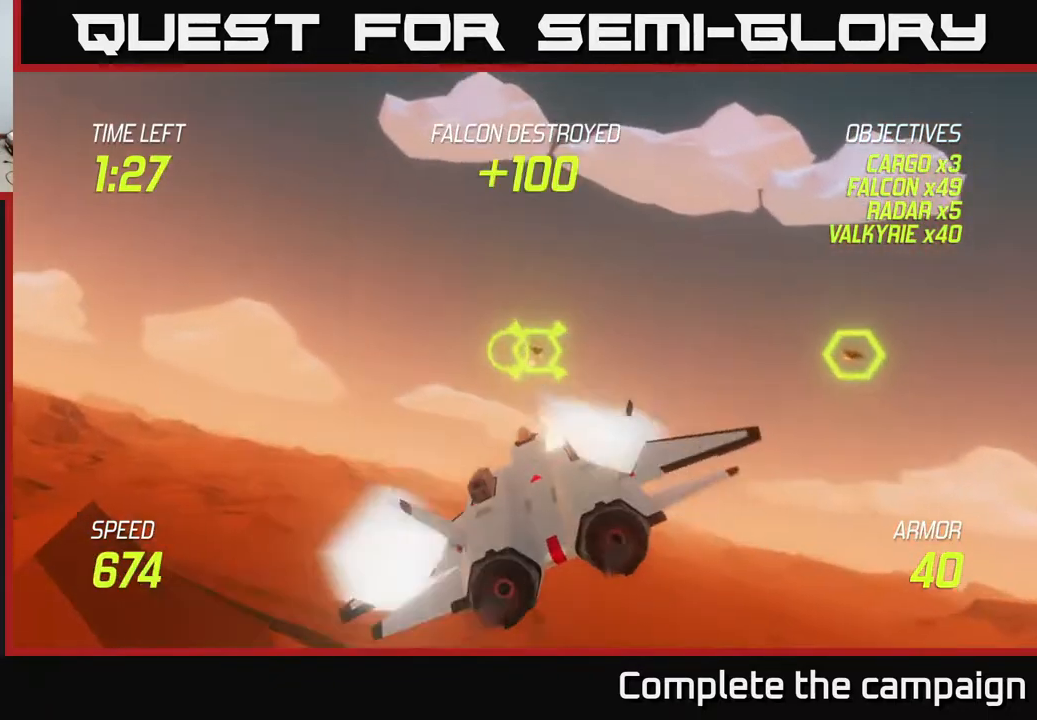
{"buttons": ["R2"], "left_stick": "center", "events": [[67, "left_stick", "left"], [167, "left_stick", "center"], [283, "left_stick", "up"], [433, "left_stick", "center"]]}
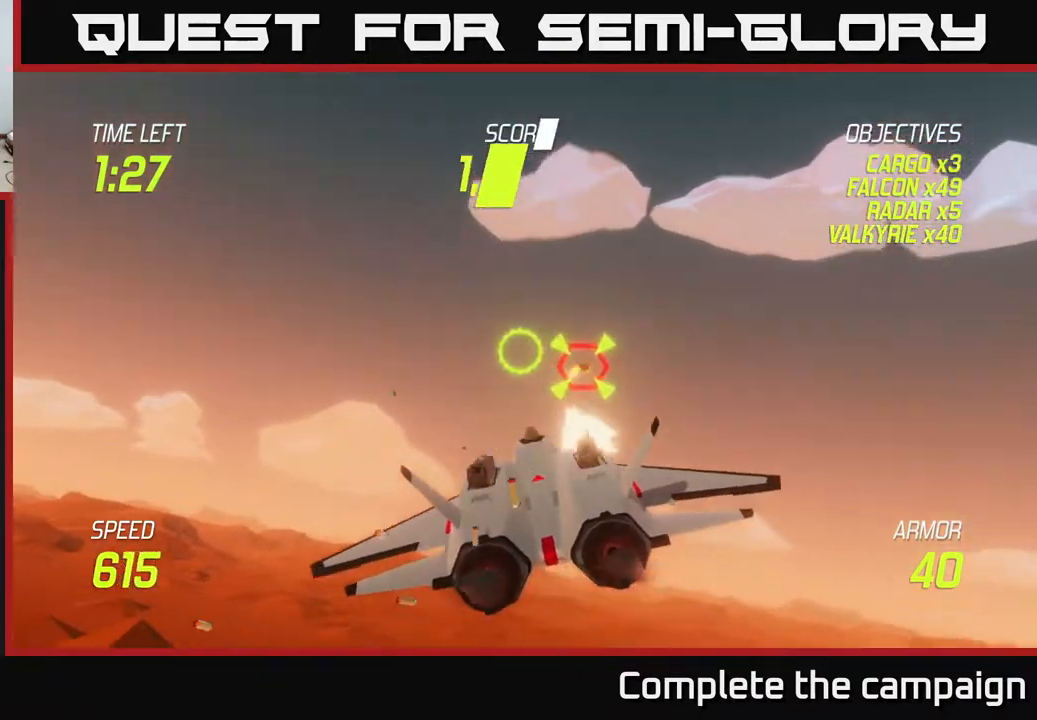
{"buttons": [], "left_stick": "down-right", "events": [[400, "R2", "up"], [400, "left_stick", "down-right"]]}
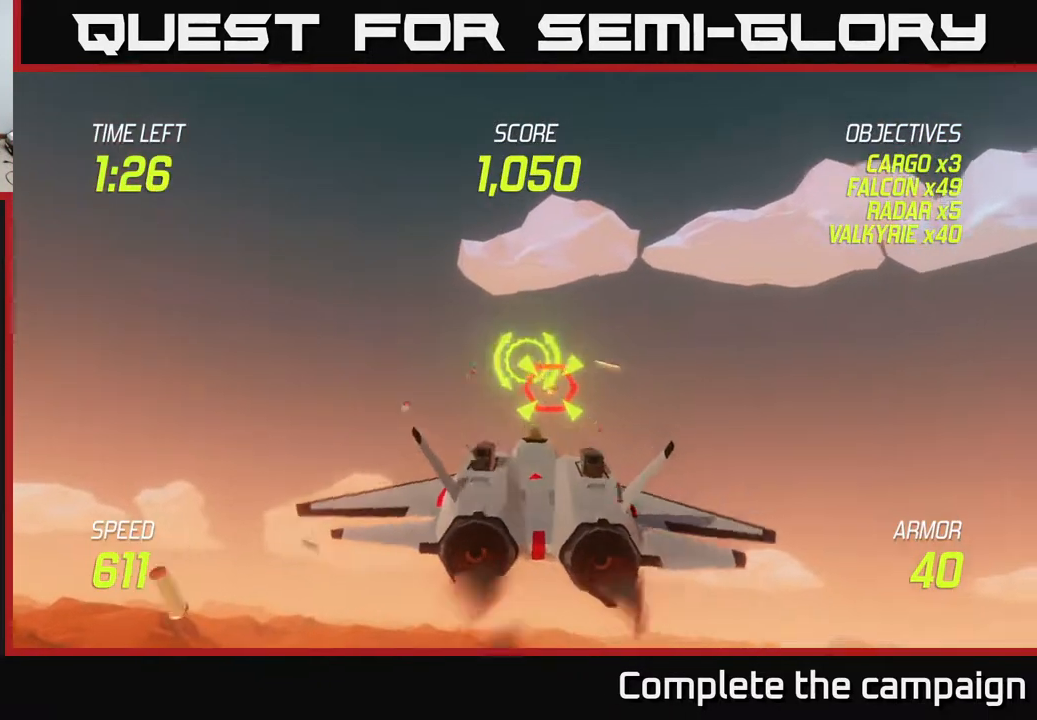
{"buttons": [], "left_stick": "up-right", "events": [[50, "left_stick", "right"], [117, "L2", "down"], [250, "L2", "up"], [350, "L2", "down"], [417, "left_stick", "up-right"], [467, "L2", "up"]]}
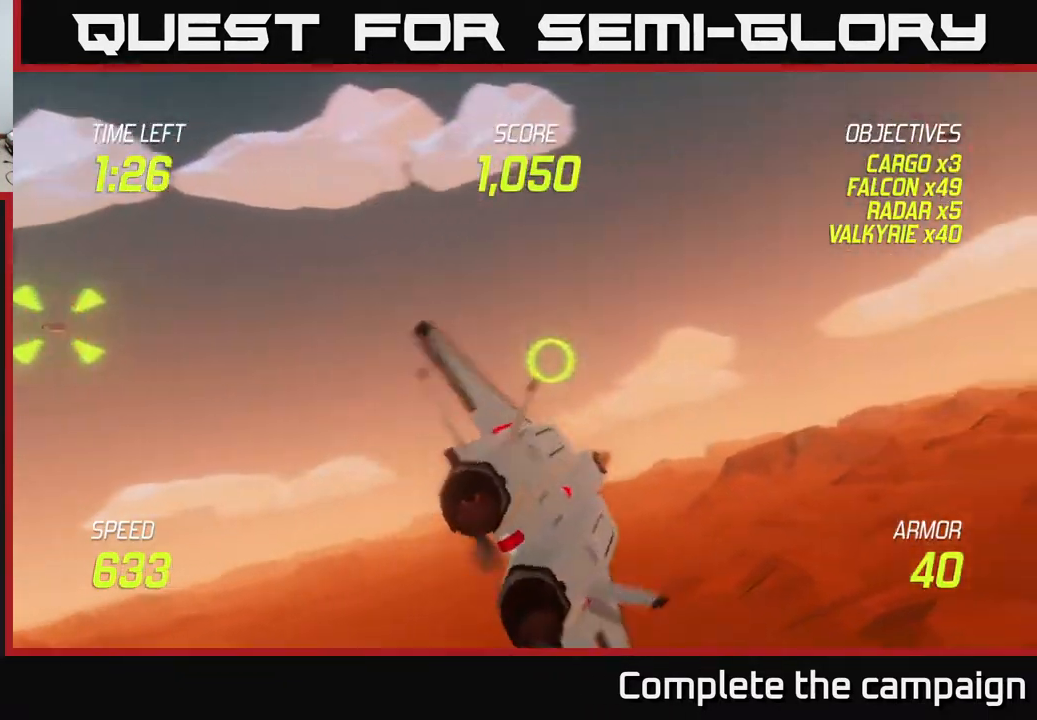
{"buttons": ["R2"], "left_stick": "up-left", "events": [[50, "R2", "down"], [500, "left_stick", "up-left"]]}
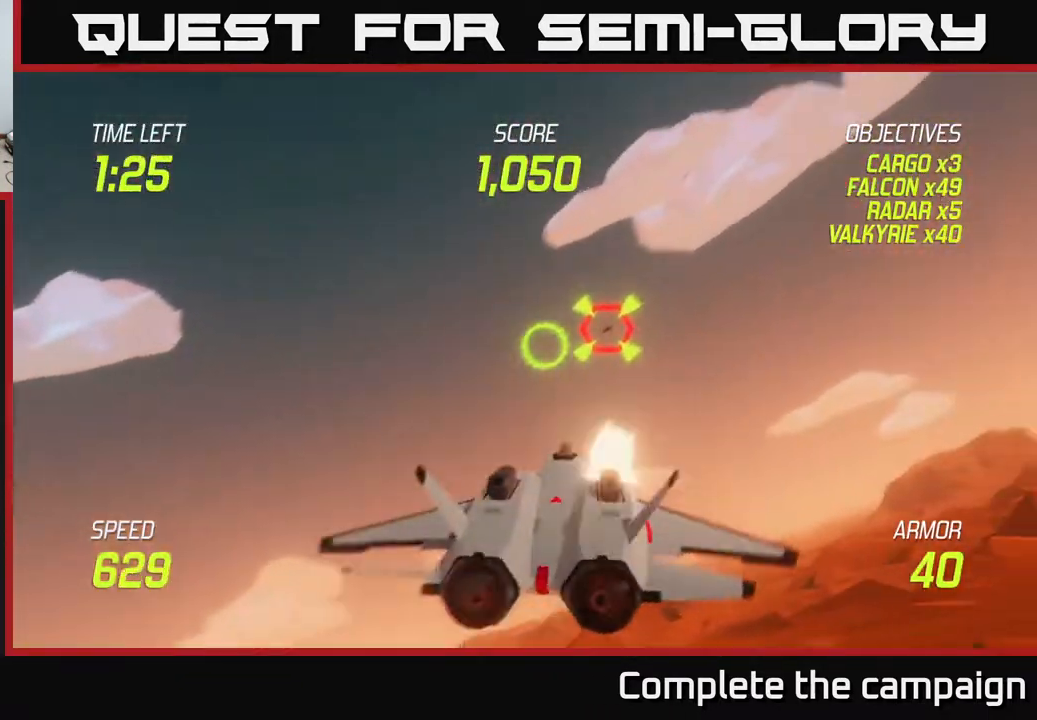
{"buttons": ["R2"], "left_stick": "center", "events": [[17, "left_stick", "center"], [67, "left_stick", "right"], [183, "left_stick", "center"]]}
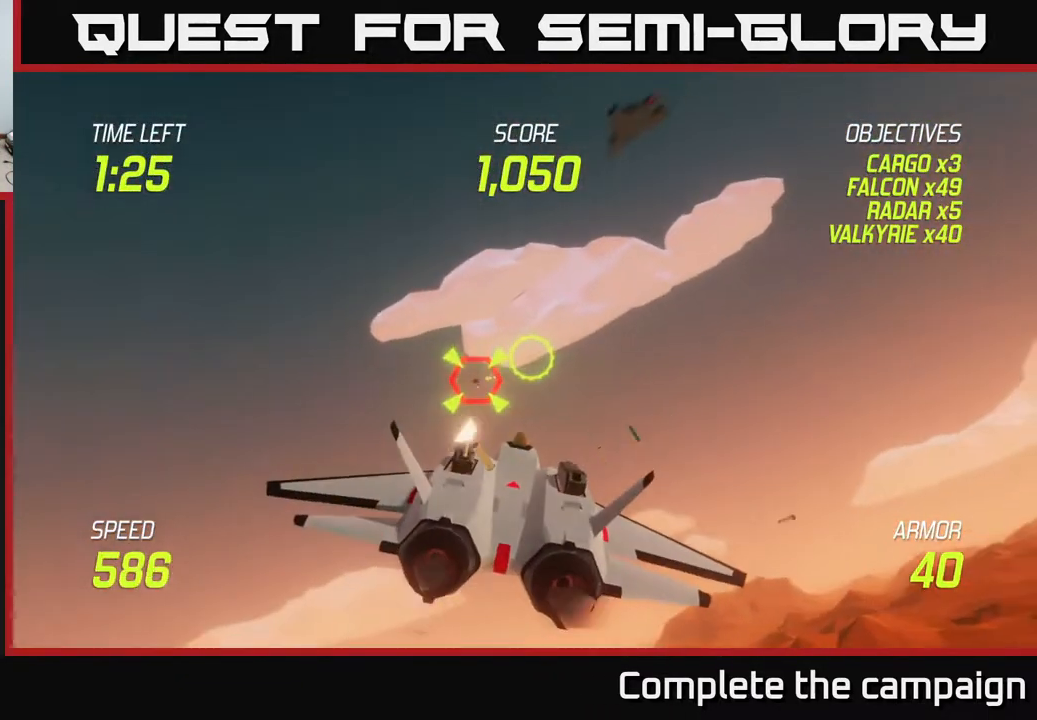
{"buttons": ["L2", "R2"], "left_stick": "down-left", "events": [[233, "left_stick", "up"], [400, "left_stick", "center"], [450, "left_stick", "down-left"], [483, "L2", "down"]]}
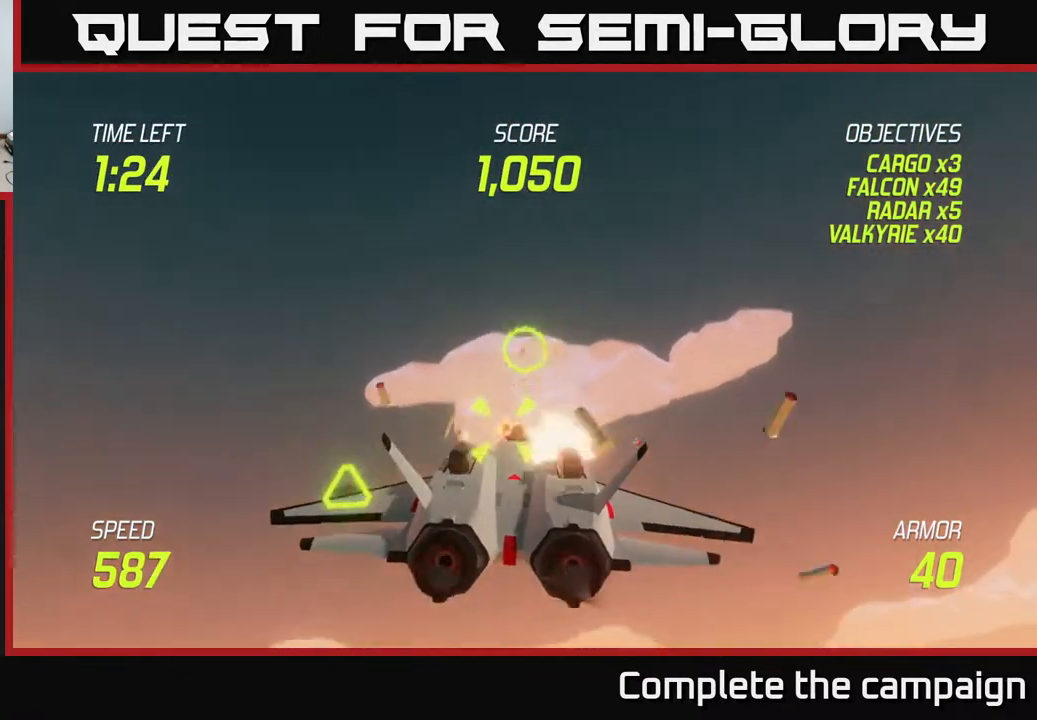
{"buttons": [], "left_stick": "left", "events": [[17, "R2", "up"], [83, "L2", "up"], [150, "L2", "down"], [250, "L2", "up"], [300, "L2", "down"], [350, "left_stick", "down-right"], [383, "L2", "up"], [467, "left_stick", "left"]]}
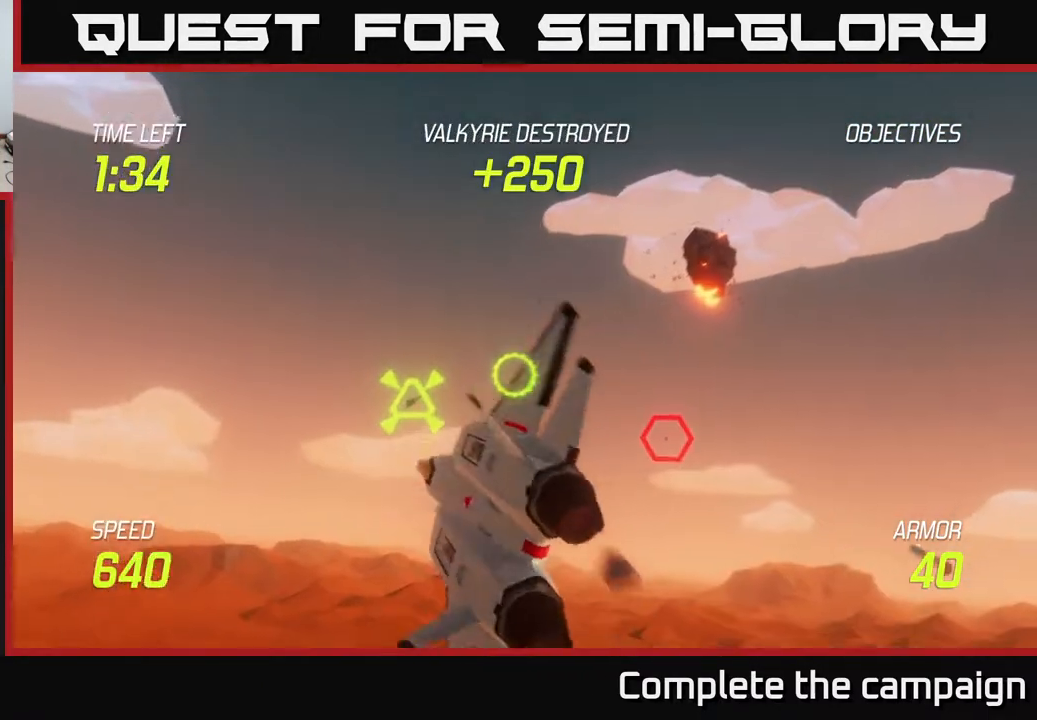
{"buttons": ["R2"], "left_stick": "center", "events": [[183, "R2", "down"], [250, "left_stick", "center"]]}
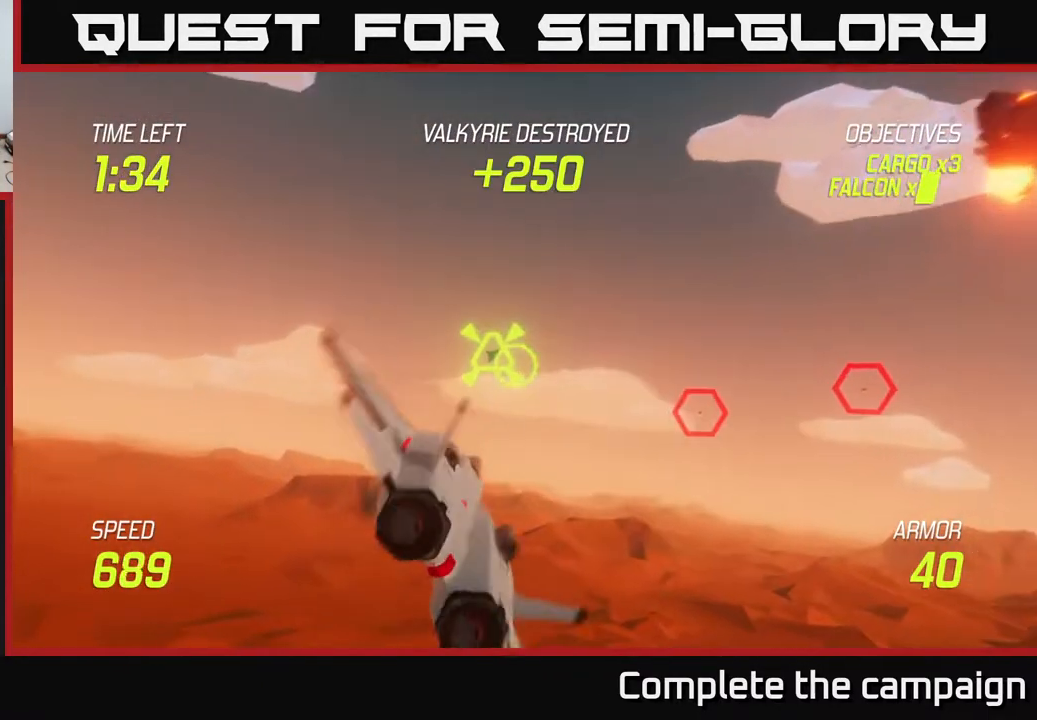
{"buttons": ["R2"], "left_stick": "up", "events": [[83, "left_stick", "left"], [200, "left_stick", "center"], [400, "left_stick", "up"]]}
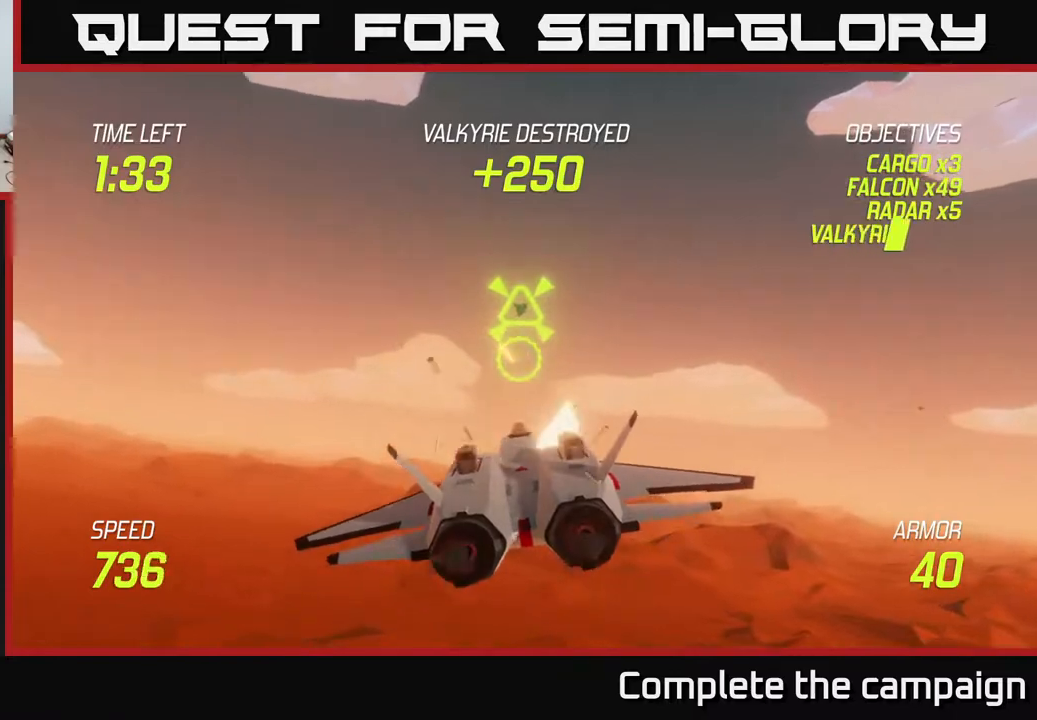
{"buttons": [], "left_stick": "right", "events": [[33, "left_stick", "center"], [117, "left_stick", "left"], [250, "left_stick", "center"], [367, "left_stick", "left"], [467, "left_stick", "right"], [500, "R2", "up"]]}
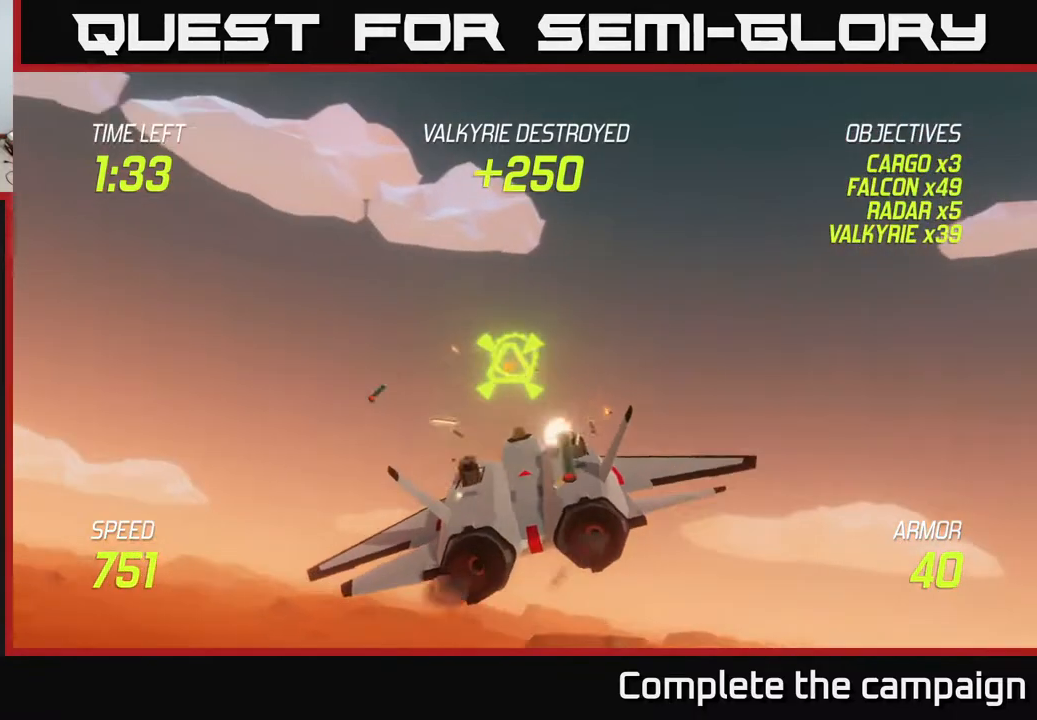
{"buttons": [], "left_stick": "right", "events": [[100, "L2", "down"], [250, "L2", "up"], [317, "L2", "down"], [433, "L2", "up"]]}
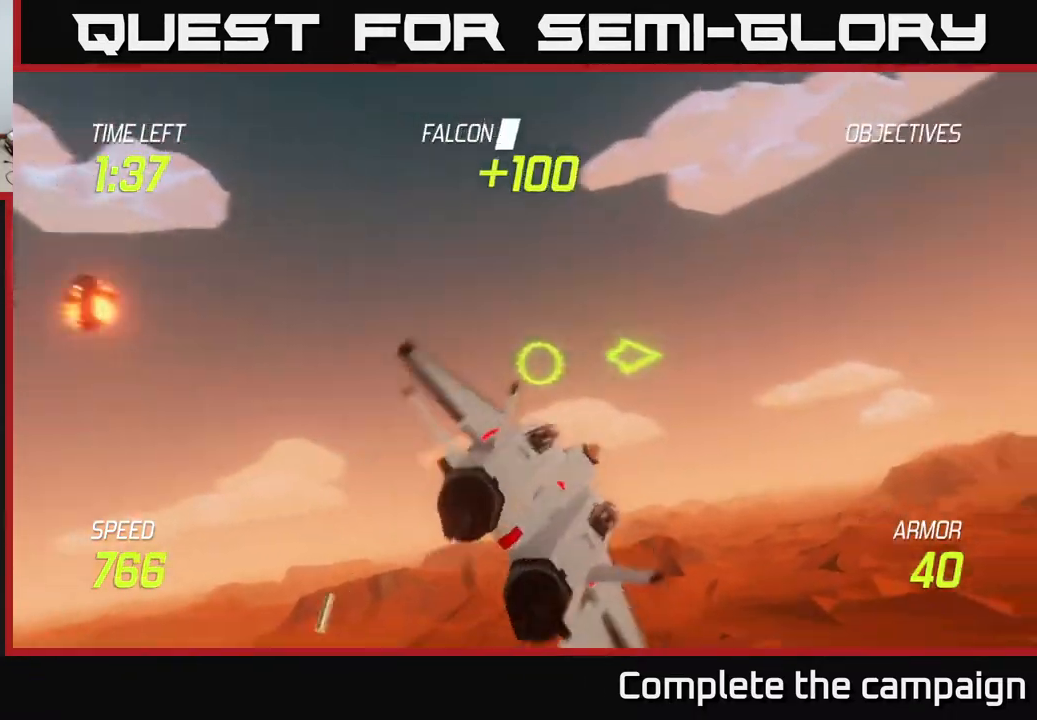
{"buttons": [], "left_stick": "right", "events": []}
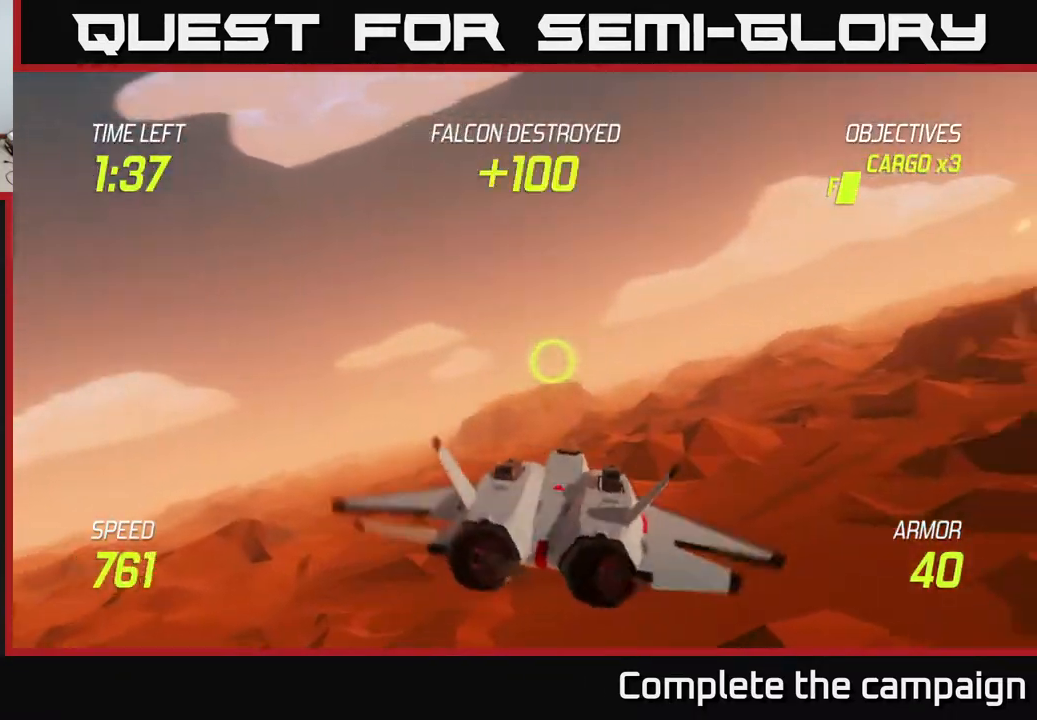
{"buttons": ["L2"], "left_stick": "right", "events": [[317, "L2", "down"]]}
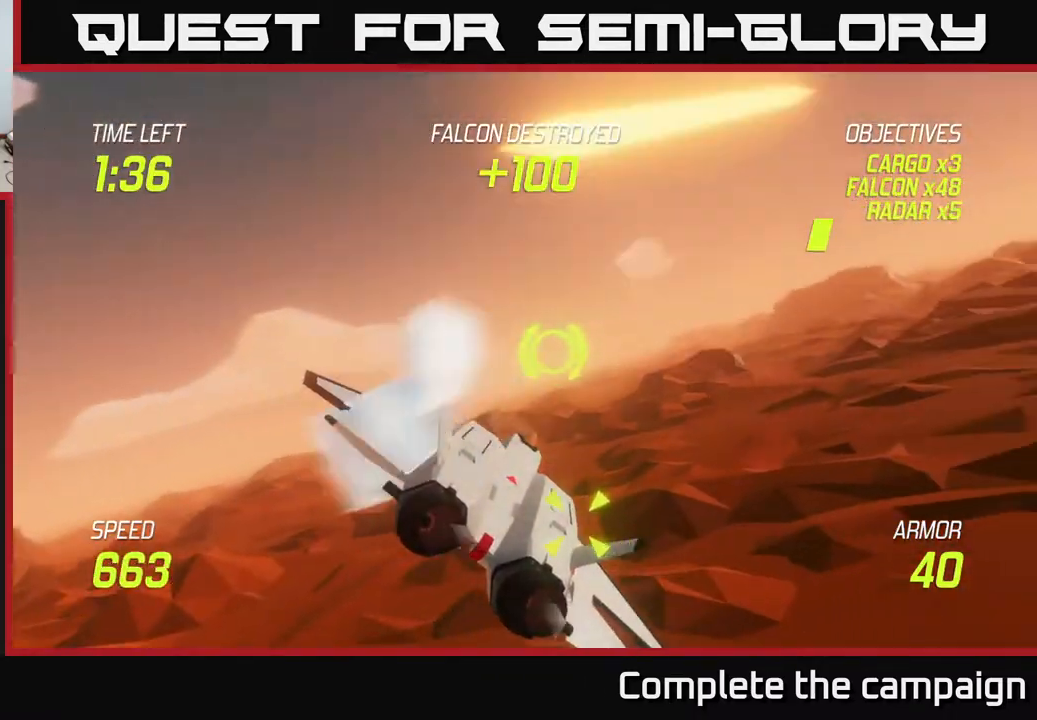
{"buttons": ["L2"], "left_stick": "right", "events": [[117, "left_stick", "up"], [267, "left_stick", "right"], [383, "left_stick", "down"], [500, "left_stick", "right"]]}
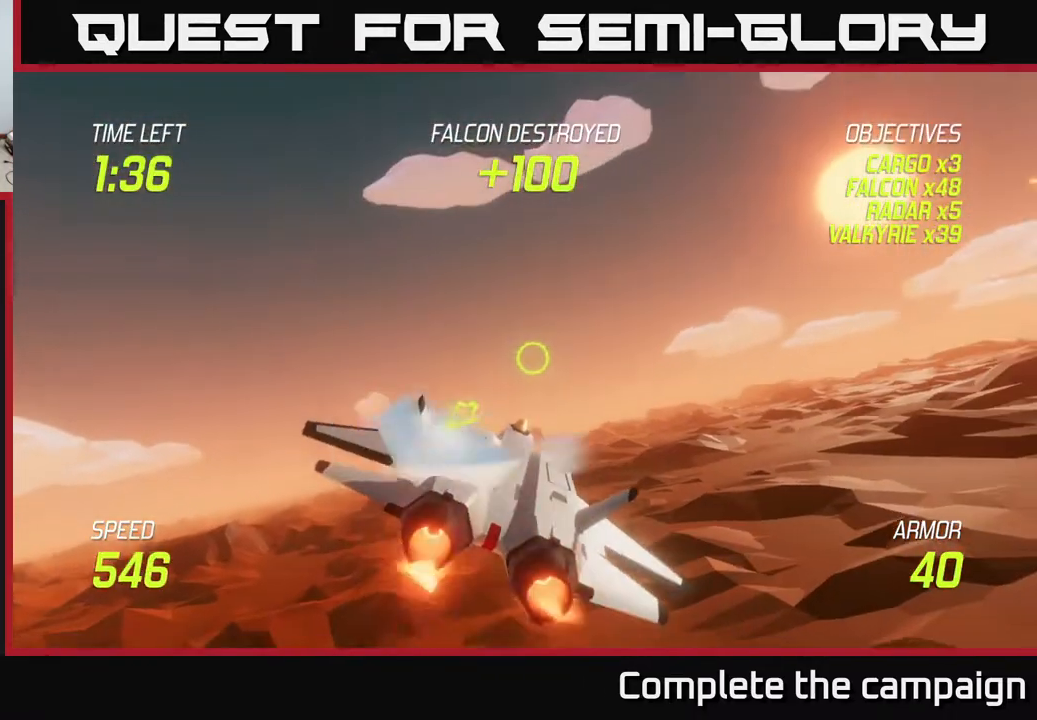
{"buttons": ["L2"], "left_stick": "right", "events": [[83, "L2", "up"], [467, "L2", "down"]]}
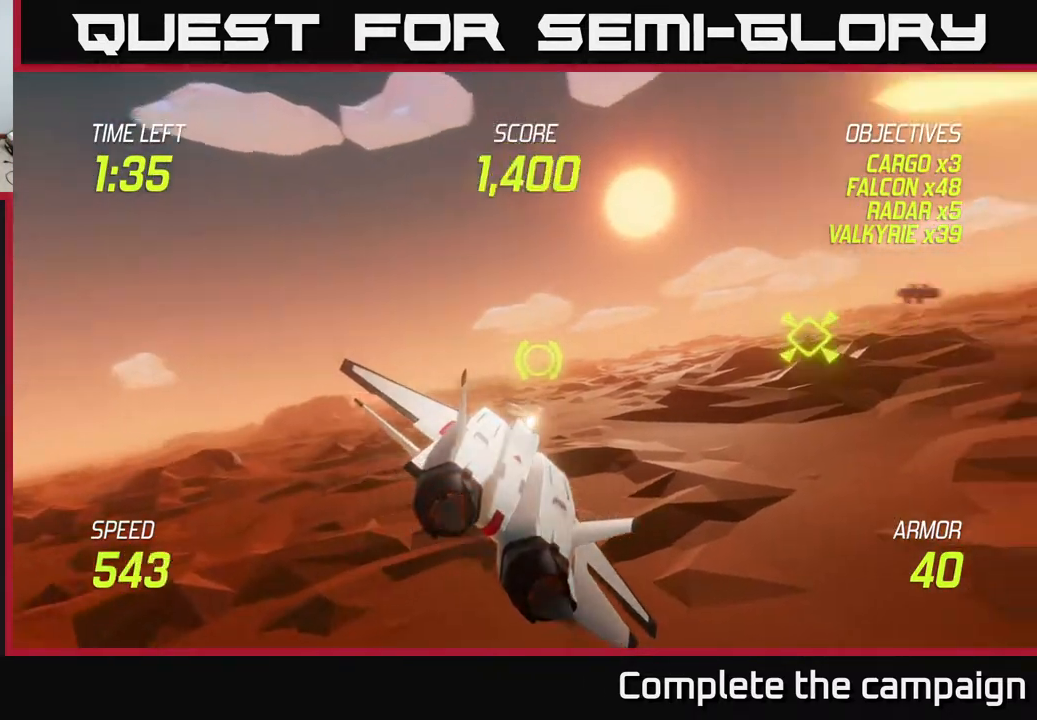
{"buttons": ["R2"], "left_stick": "left", "events": [[67, "L2", "up"], [133, "L2", "down"], [233, "L2", "up"], [350, "left_stick", "up"], [367, "R2", "down"], [433, "left_stick", "left"]]}
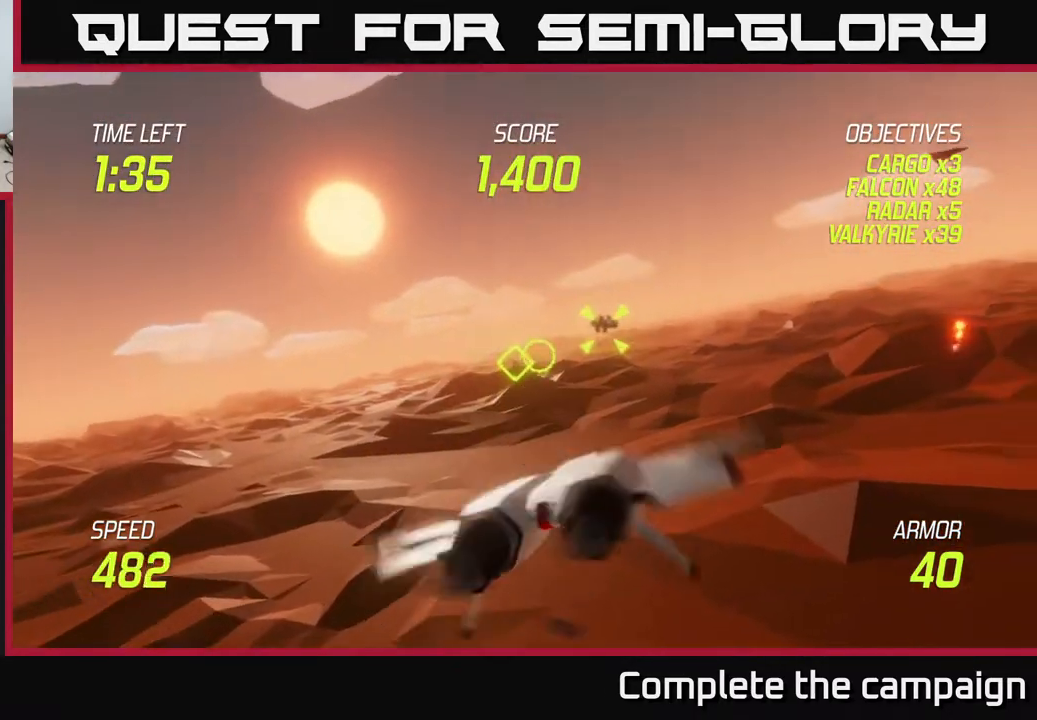
{"buttons": [], "left_stick": "right", "events": [[33, "left_stick", "center"], [100, "left_stick", "right"], [117, "R2", "up"]]}
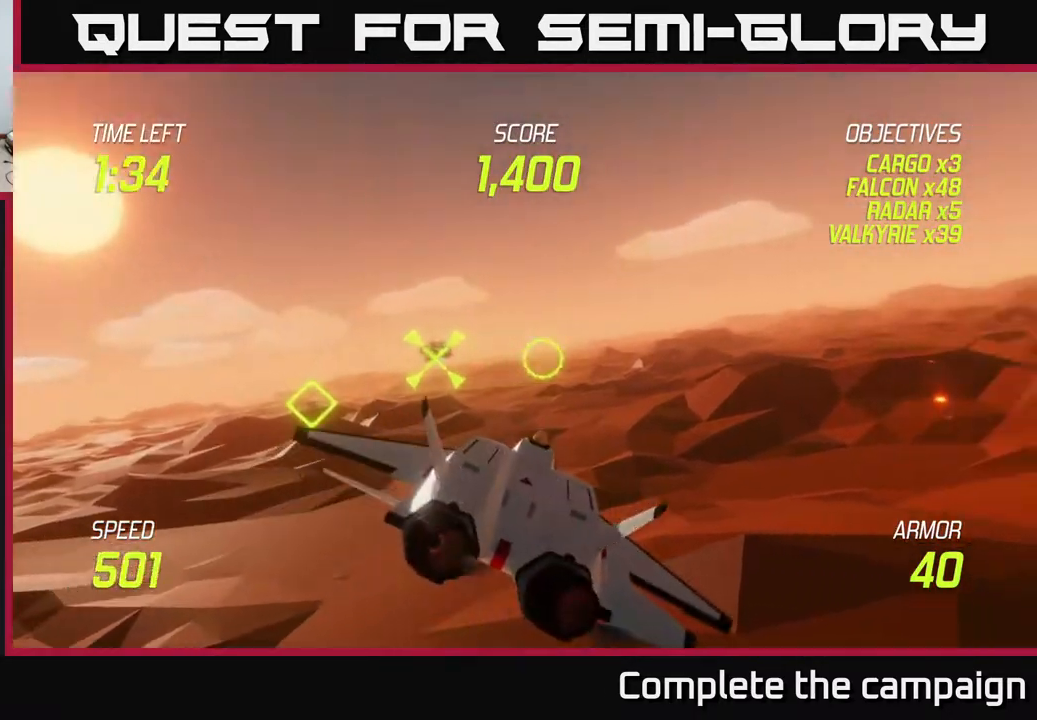
{"buttons": [], "left_stick": "up-right", "events": [[417, "left_stick", "up-right"]]}